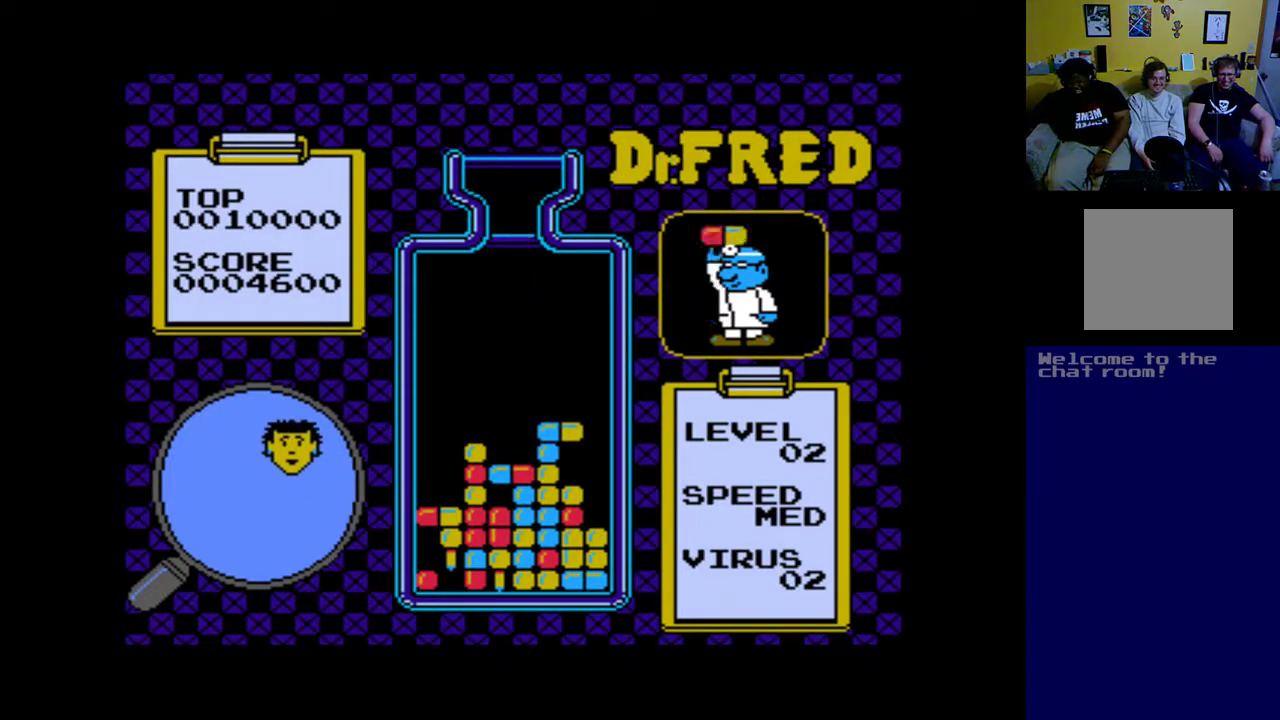
Gameplay with a controller (Xbox layout); each line is a JSON object with the inputs held at the frame after it. "events" lists button and stick changes between this image and that frame as [ms after this image, input, new state], when the widget could be followed in between. Not read: right_stick.
{"buttons": ["DPAD_RIGHT"], "left_stick": "center", "events": [[233, "DPAD_RIGHT", "down"], [367, "DPAD_RIGHT", "up"], [500, "DPAD_RIGHT", "down"]]}
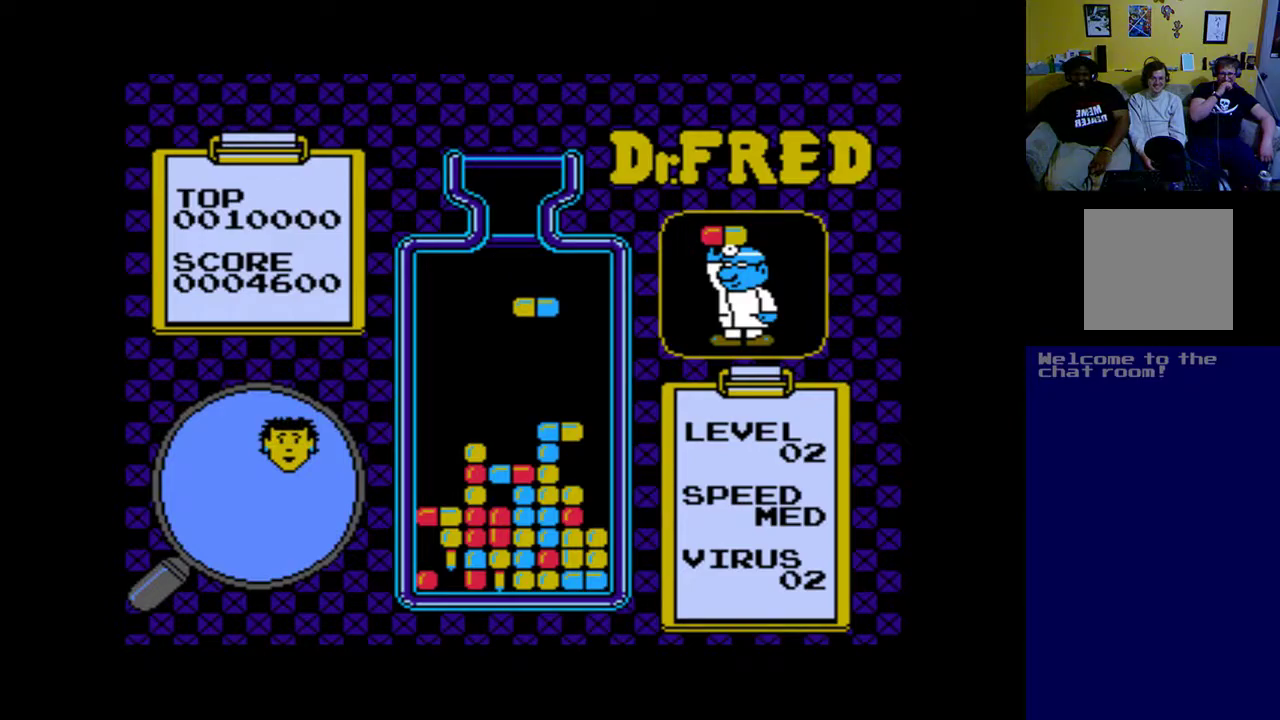
{"buttons": [], "left_stick": "center", "events": [[100, "DPAD_RIGHT", "up"], [167, "A", "down"], [300, "A", "up"], [367, "A", "down"], [467, "A", "up"]]}
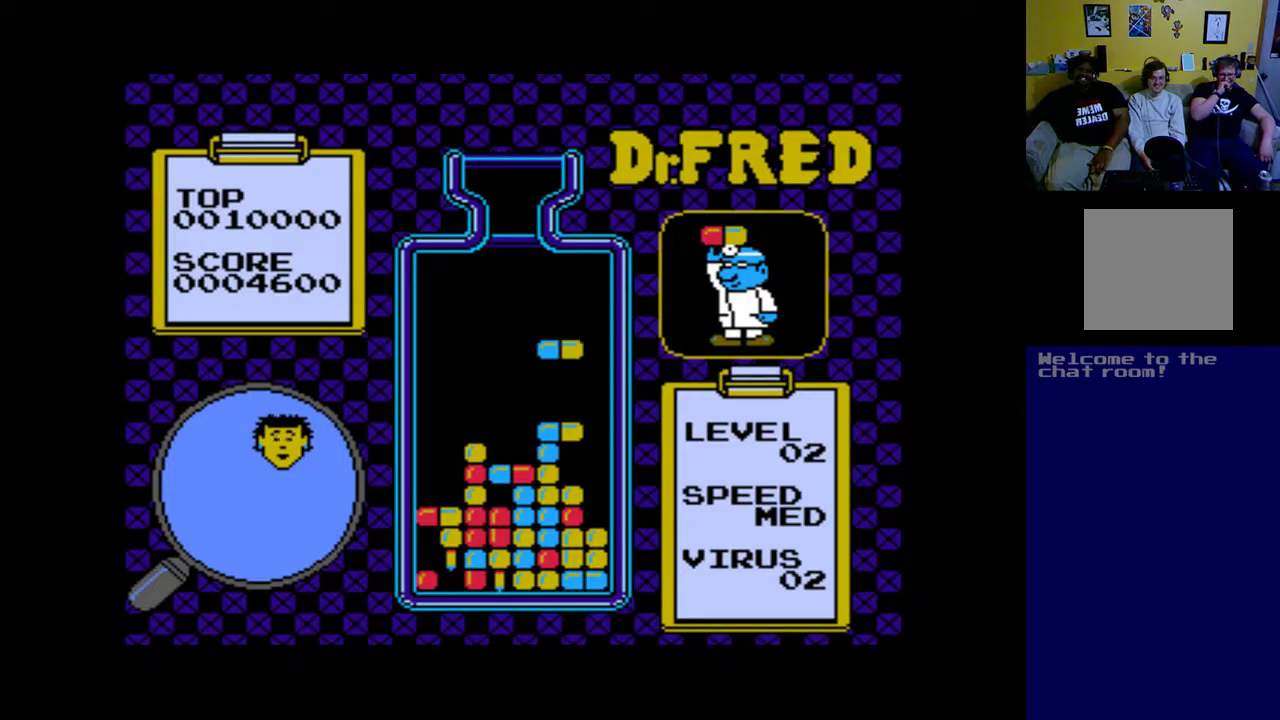
{"buttons": ["DPAD_LEFT"], "left_stick": "center", "events": [[200, "DPAD_RIGHT", "down"], [267, "DPAD_RIGHT", "up"], [500, "DPAD_LEFT", "down"]]}
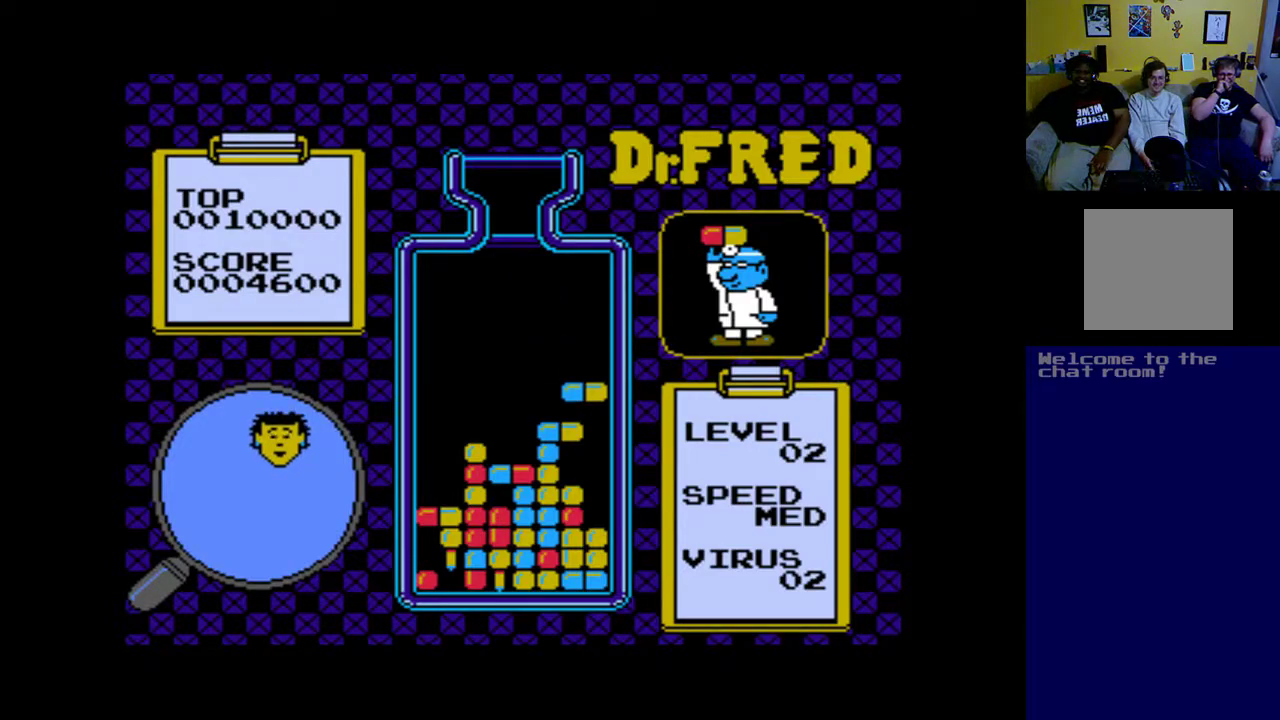
{"buttons": [], "left_stick": "center", "events": [[100, "DPAD_LEFT", "up"]]}
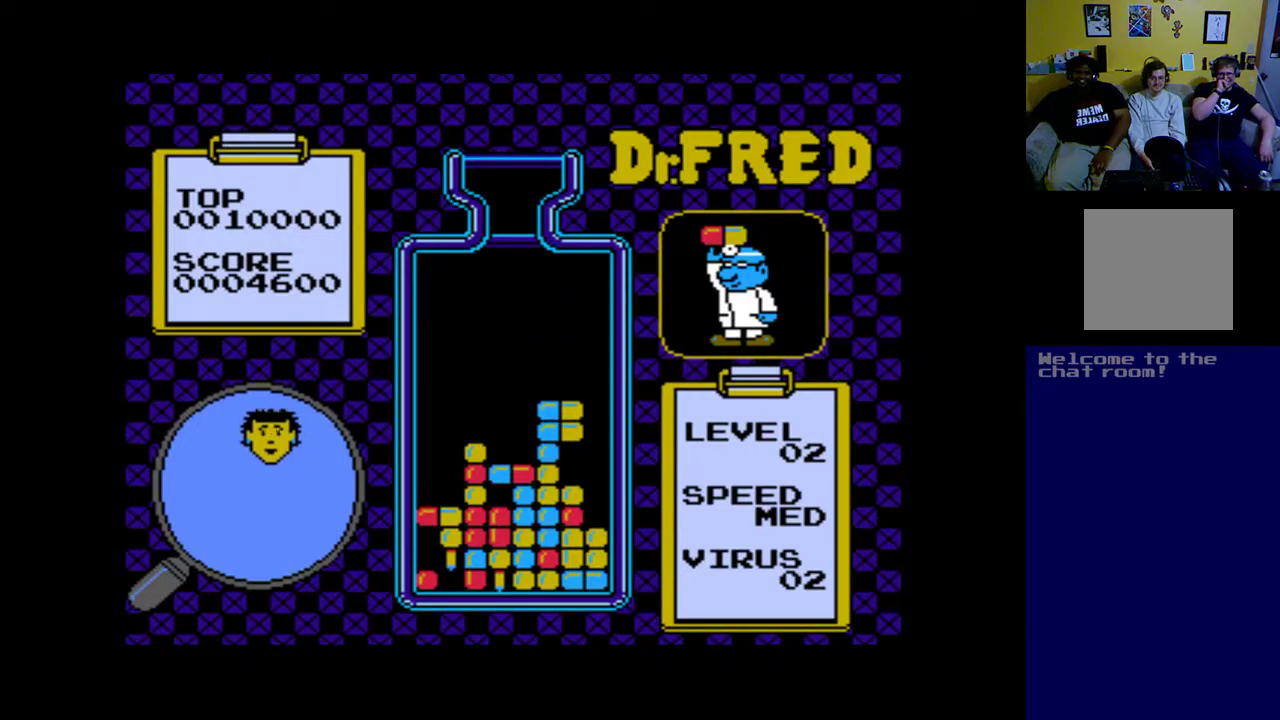
{"buttons": [], "left_stick": "center", "events": []}
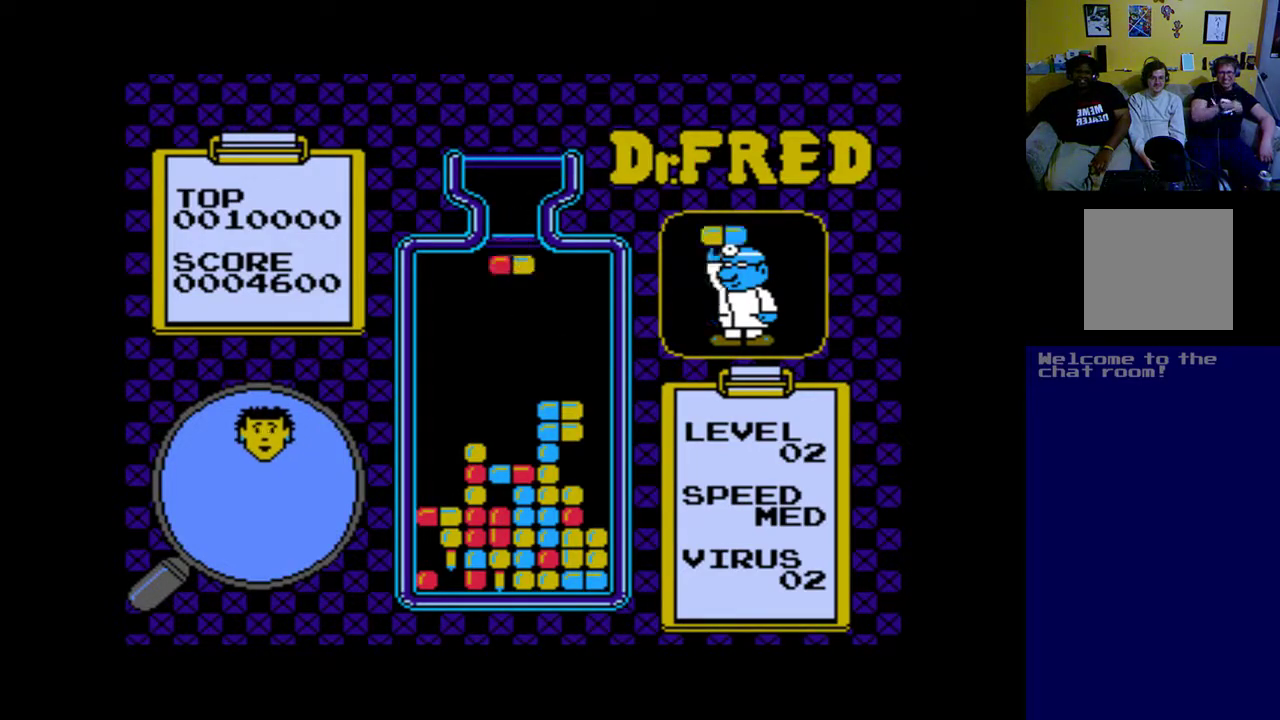
{"buttons": ["DPAD_LEFT"], "left_stick": "center", "events": [[300, "DPAD_LEFT", "down"], [400, "DPAD_LEFT", "up"], [500, "DPAD_LEFT", "down"]]}
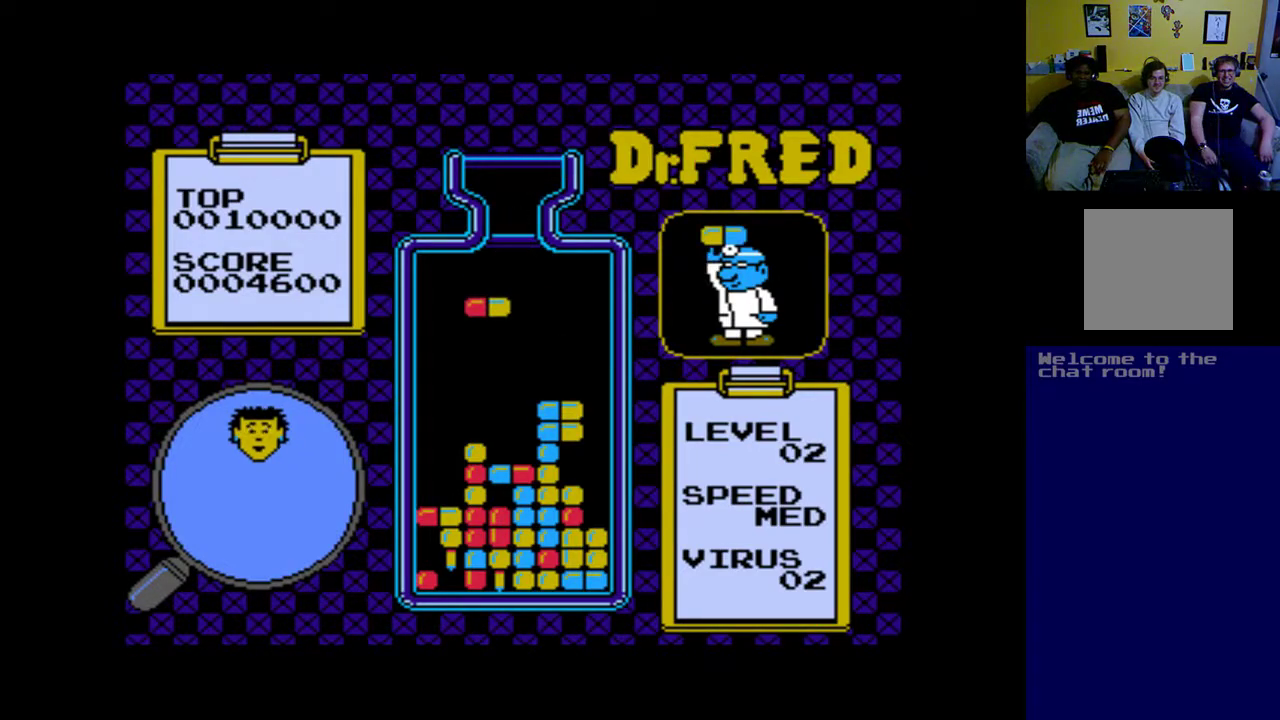
{"buttons": ["DPAD_LEFT"], "left_stick": "center", "events": [[100, "DPAD_LEFT", "up"], [200, "DPAD_LEFT", "down"], [333, "DPAD_LEFT", "up"], [400, "DPAD_LEFT", "down"]]}
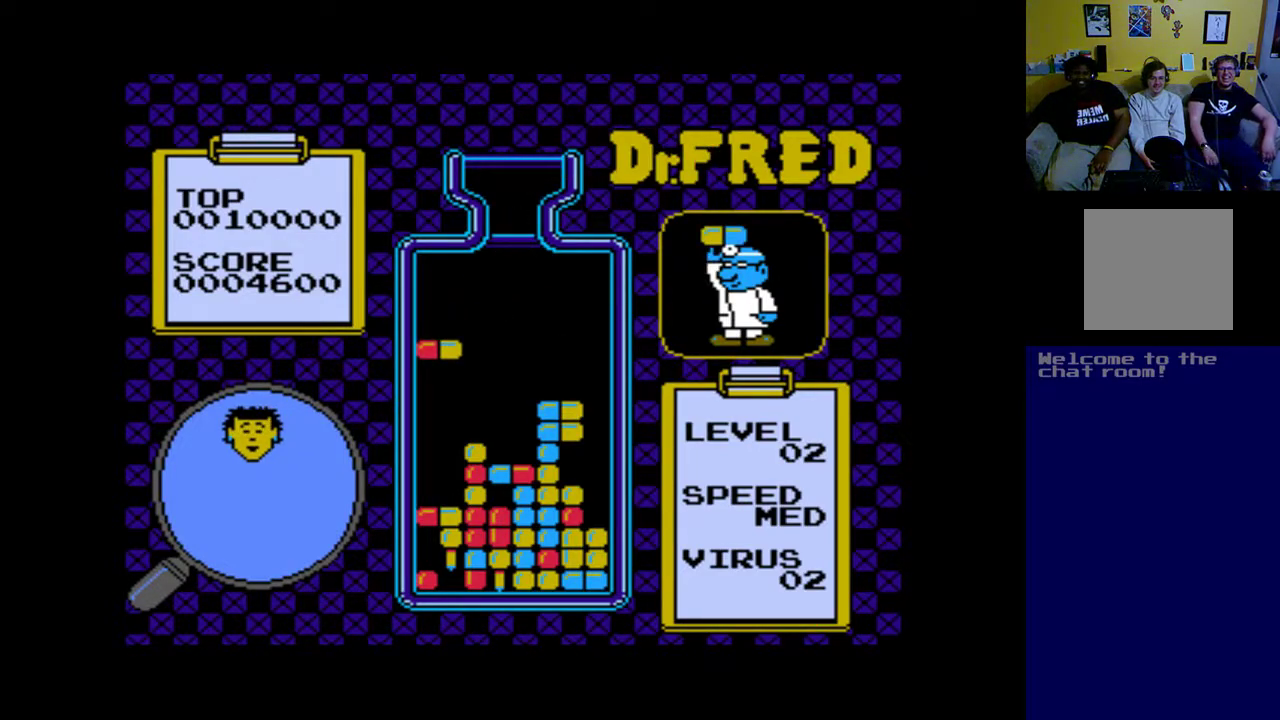
{"buttons": ["DPAD_DOWN"], "left_stick": "center", "events": [[33, "DPAD_LEFT", "up"], [200, "DPAD_DOWN", "down"]]}
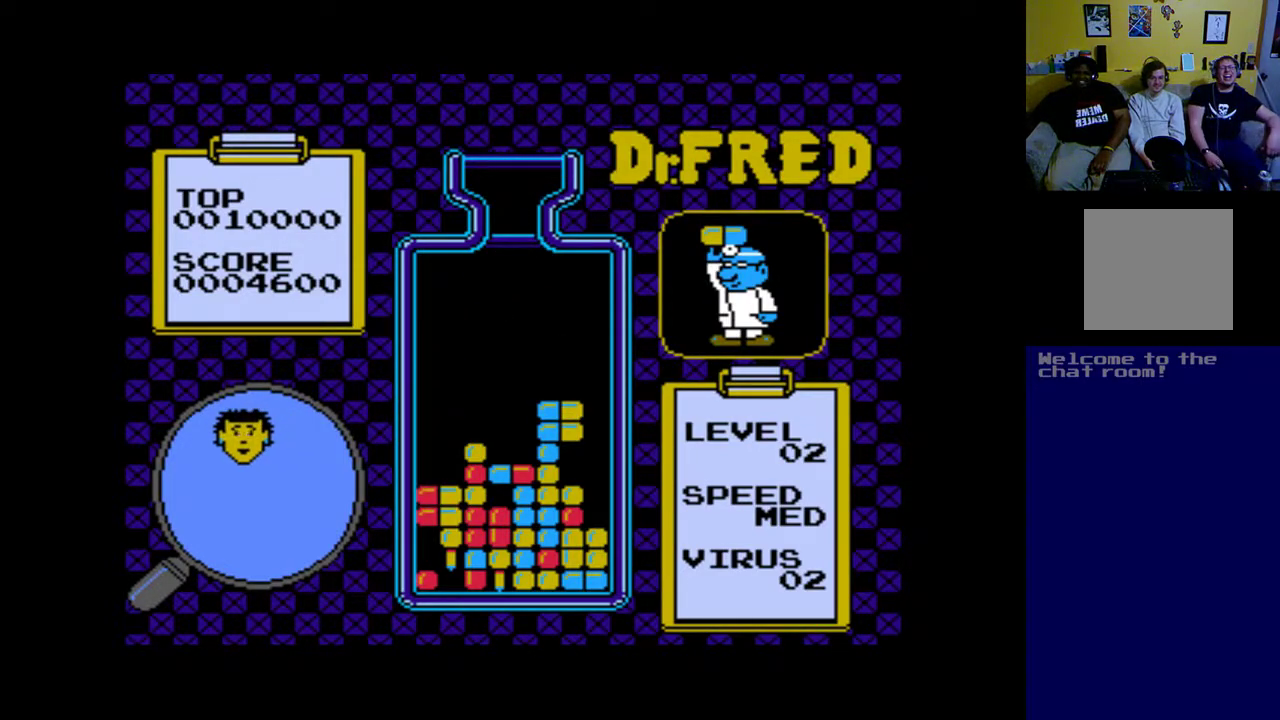
{"buttons": [], "left_stick": "center", "events": [[67, "DPAD_DOWN", "up"]]}
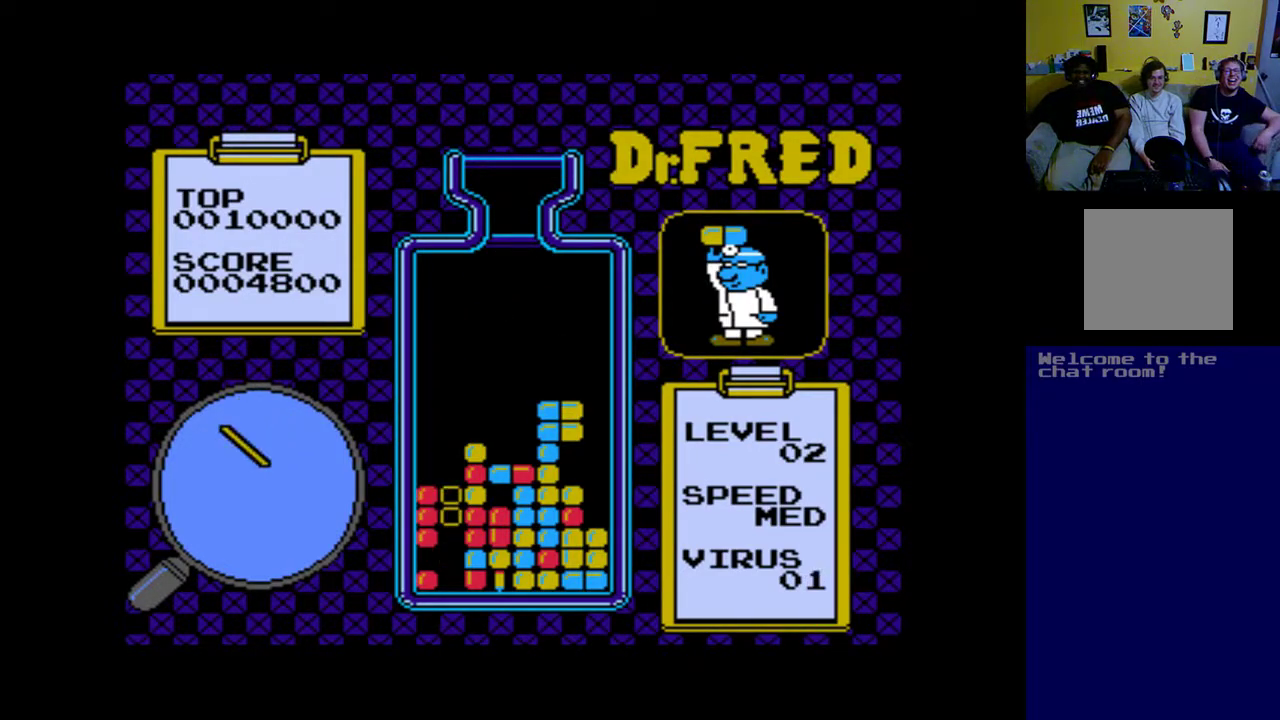
{"buttons": [], "left_stick": "center", "events": []}
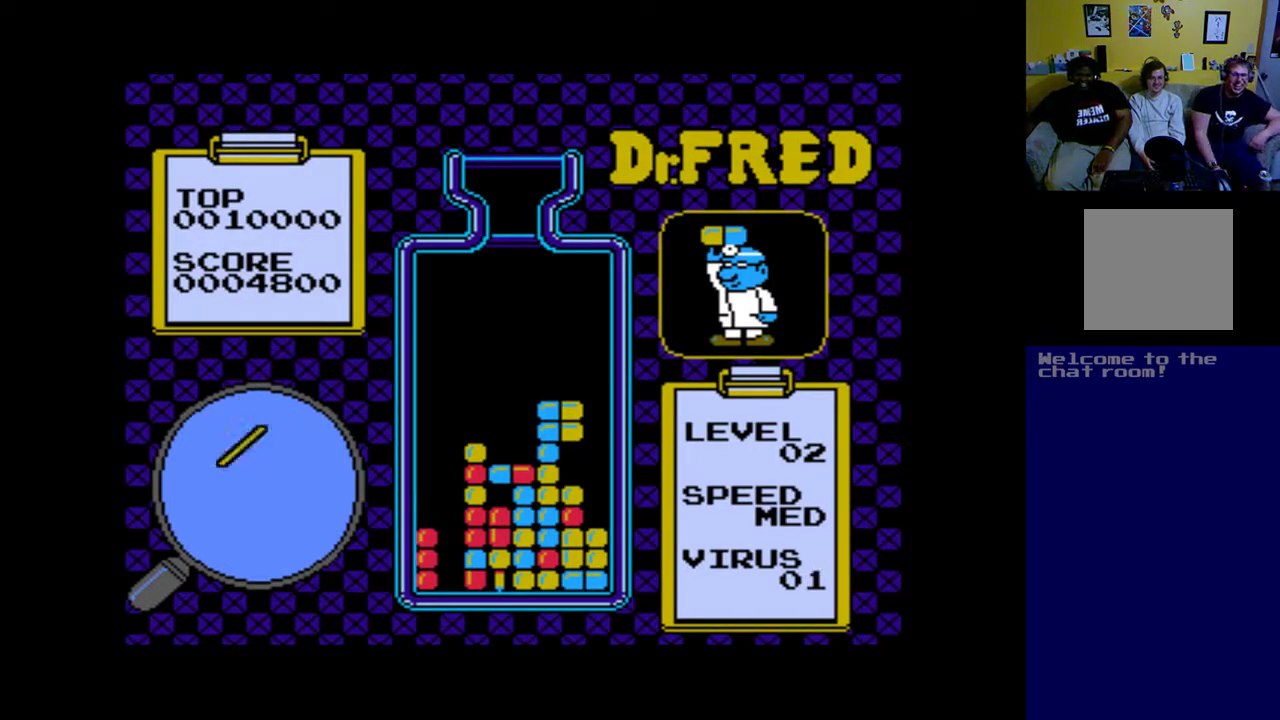
{"buttons": [], "left_stick": "center", "events": []}
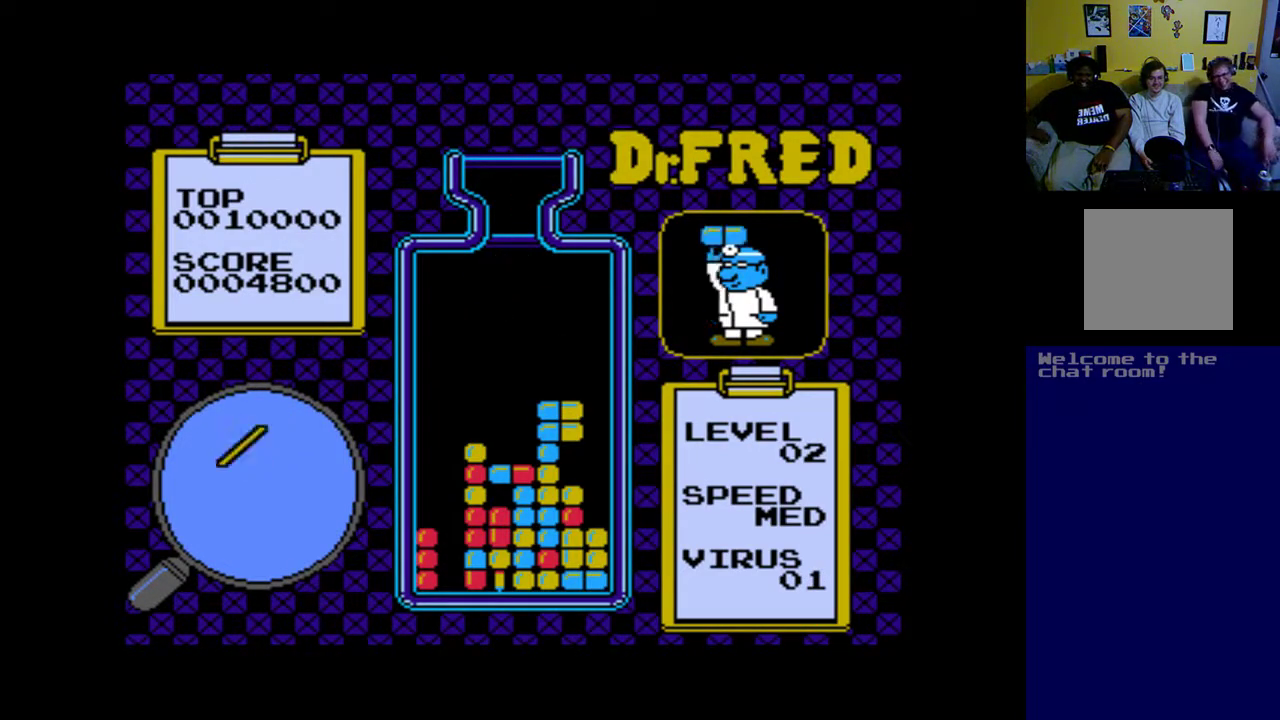
{"buttons": [], "left_stick": "center", "events": []}
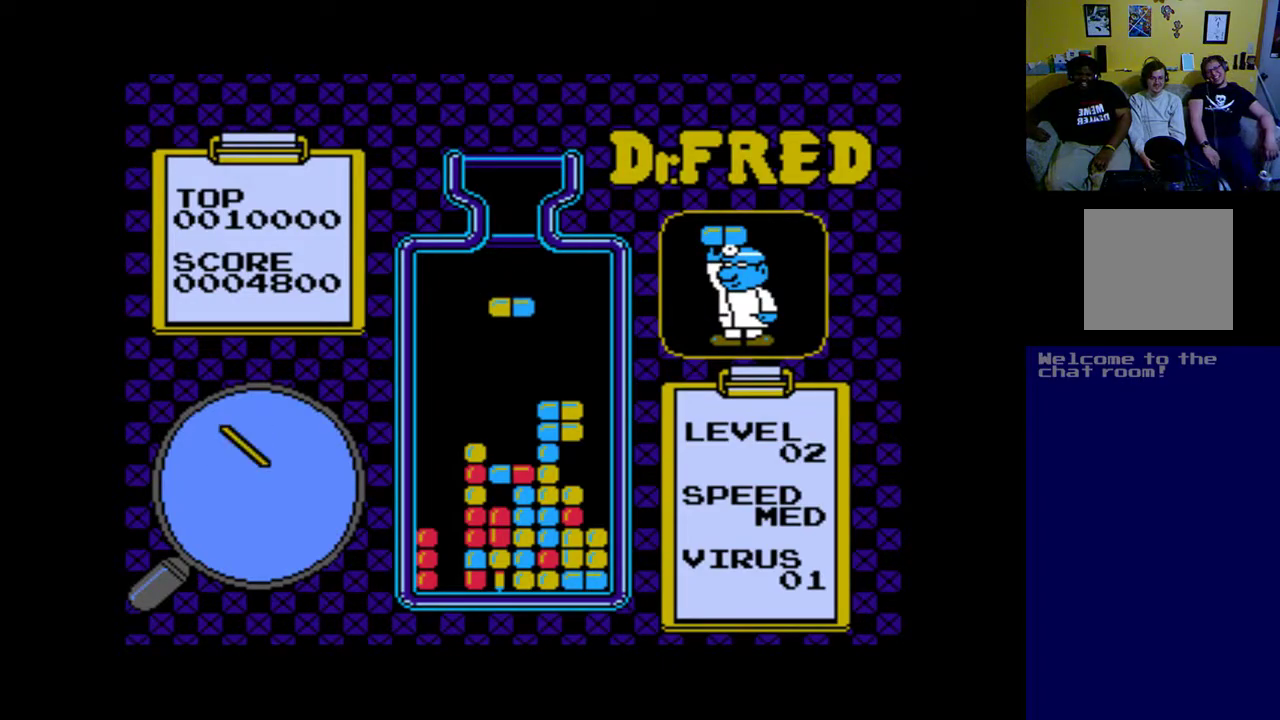
{"buttons": [], "left_stick": "center", "events": []}
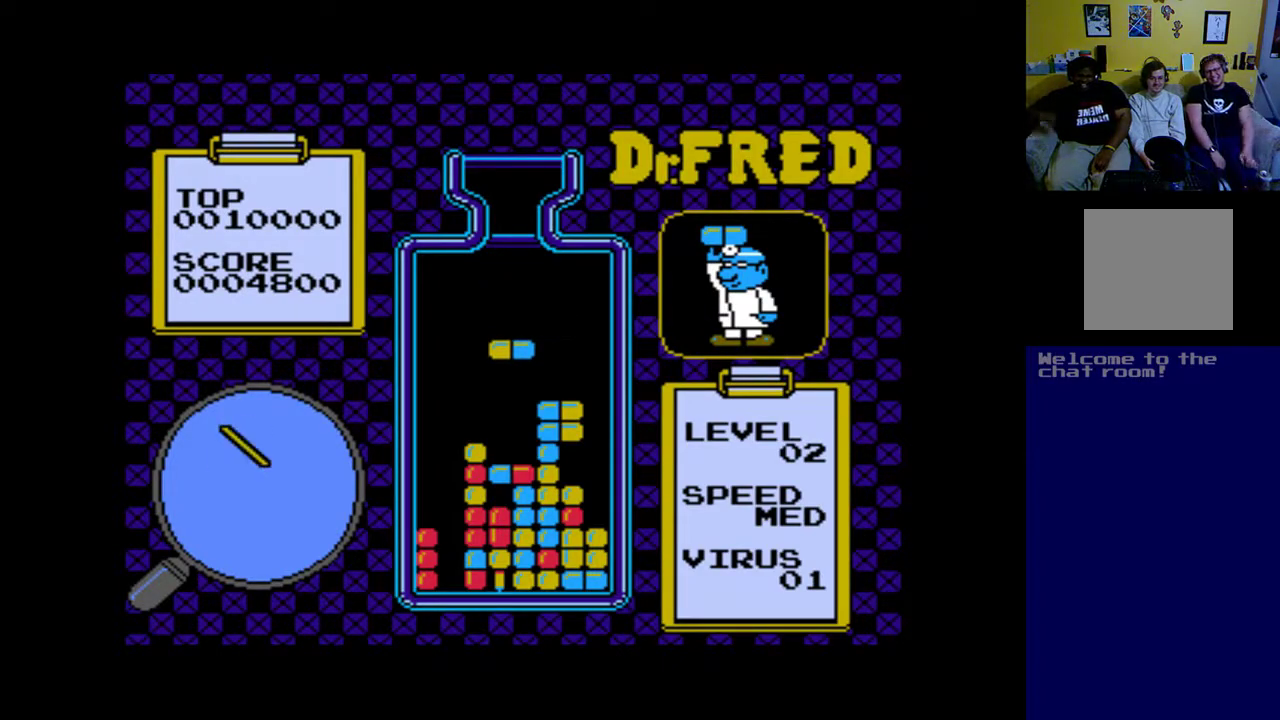
{"buttons": ["A"], "left_stick": "center", "events": [[233, "A", "down"], [367, "A", "up"], [400, "A", "down"]]}
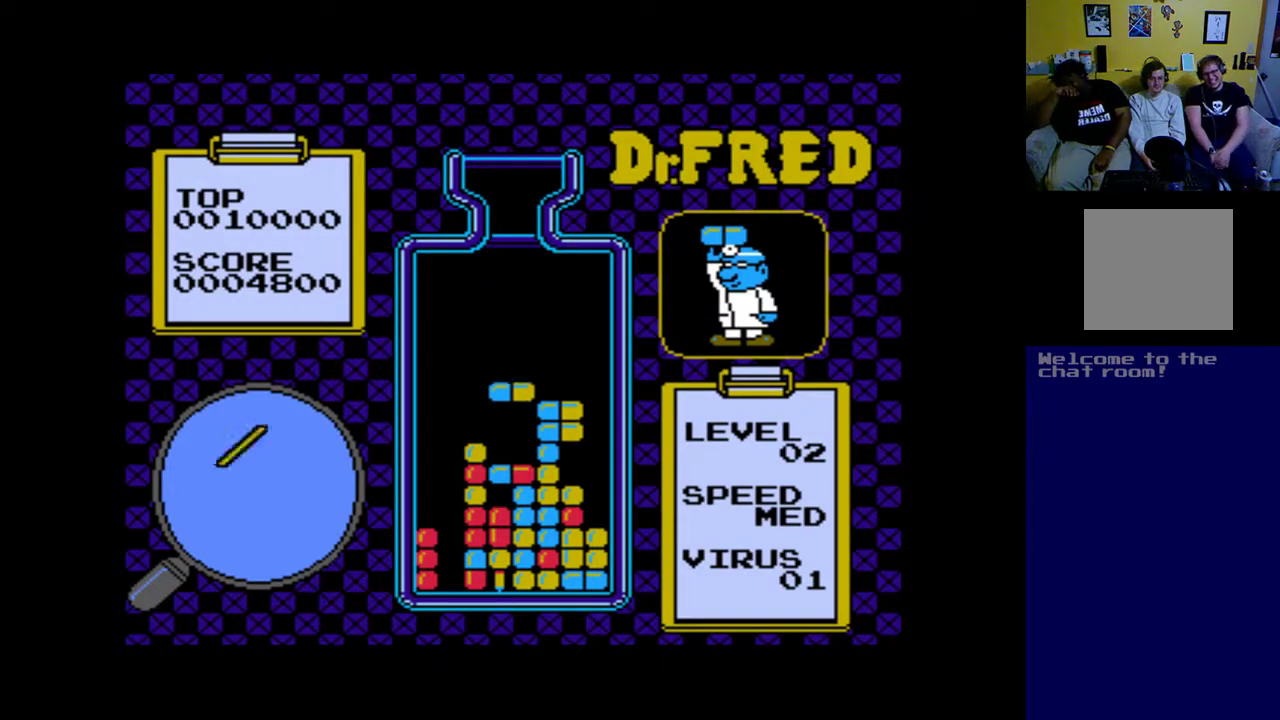
{"buttons": [], "left_stick": "center", "events": [[33, "A", "up"], [167, "DPAD_RIGHT", "down"], [233, "DPAD_RIGHT", "up"]]}
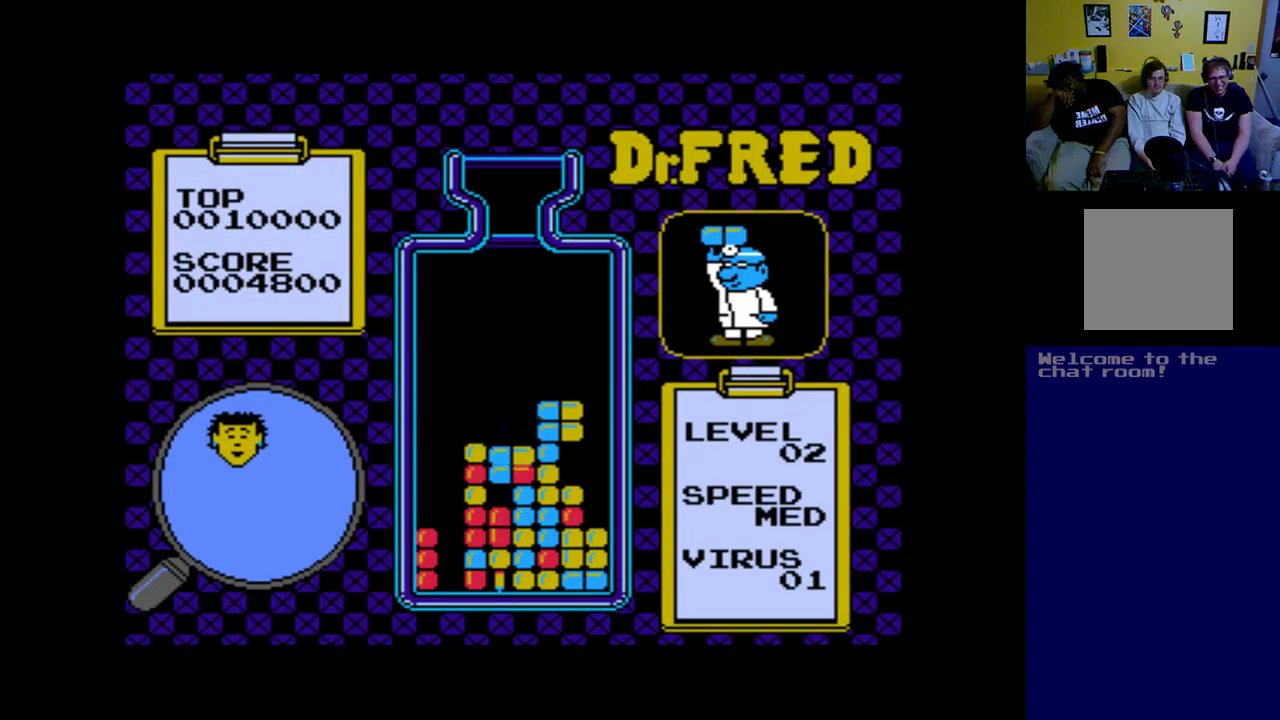
{"buttons": [], "left_stick": "center", "events": [[33, "DPAD_DOWN", "down"], [300, "DPAD_DOWN", "up"]]}
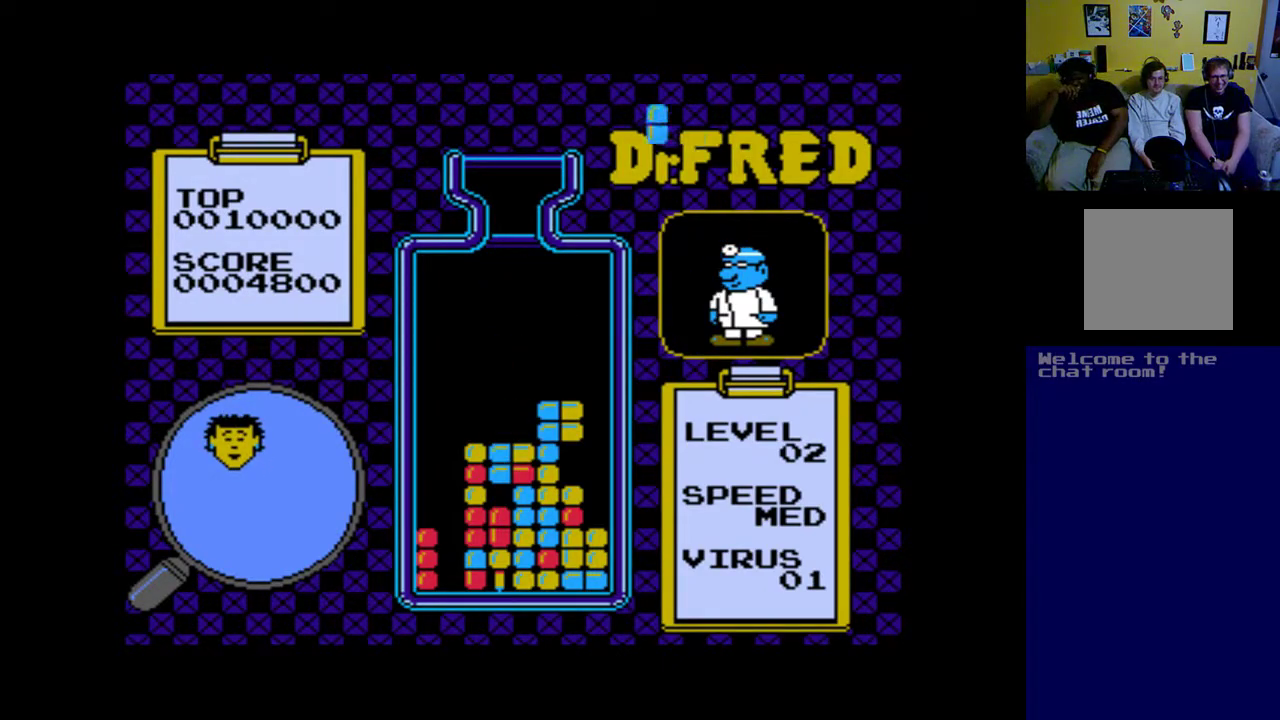
{"buttons": [], "left_stick": "center", "events": []}
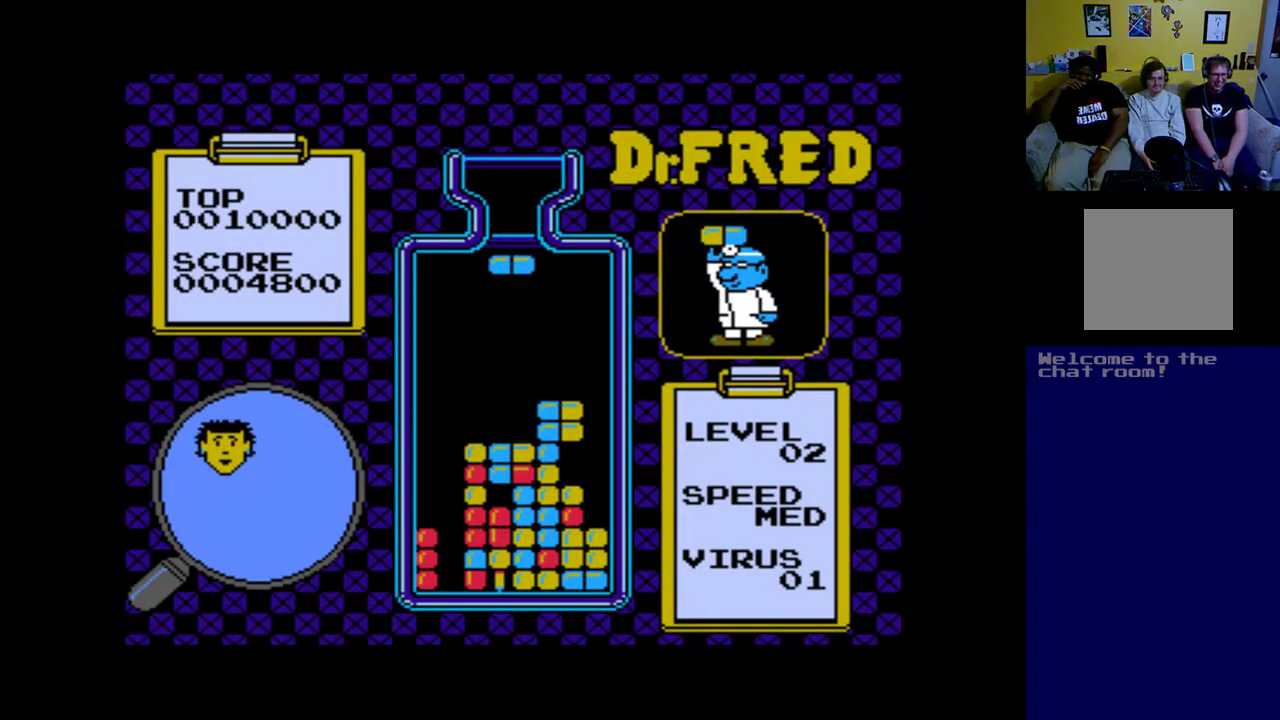
{"buttons": [], "left_stick": "center", "events": [[400, "A", "down"], [500, "A", "up"]]}
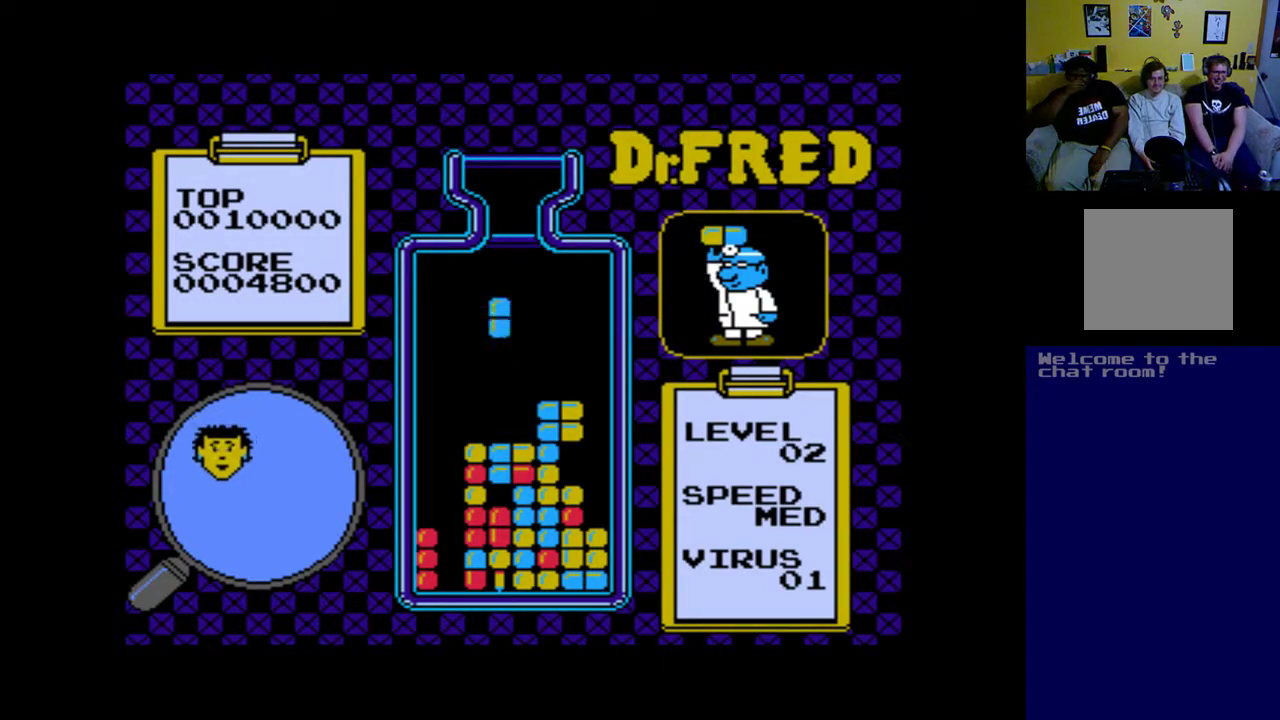
{"buttons": ["DPAD_DOWN"], "left_stick": "center", "events": [[300, "DPAD_DOWN", "down"]]}
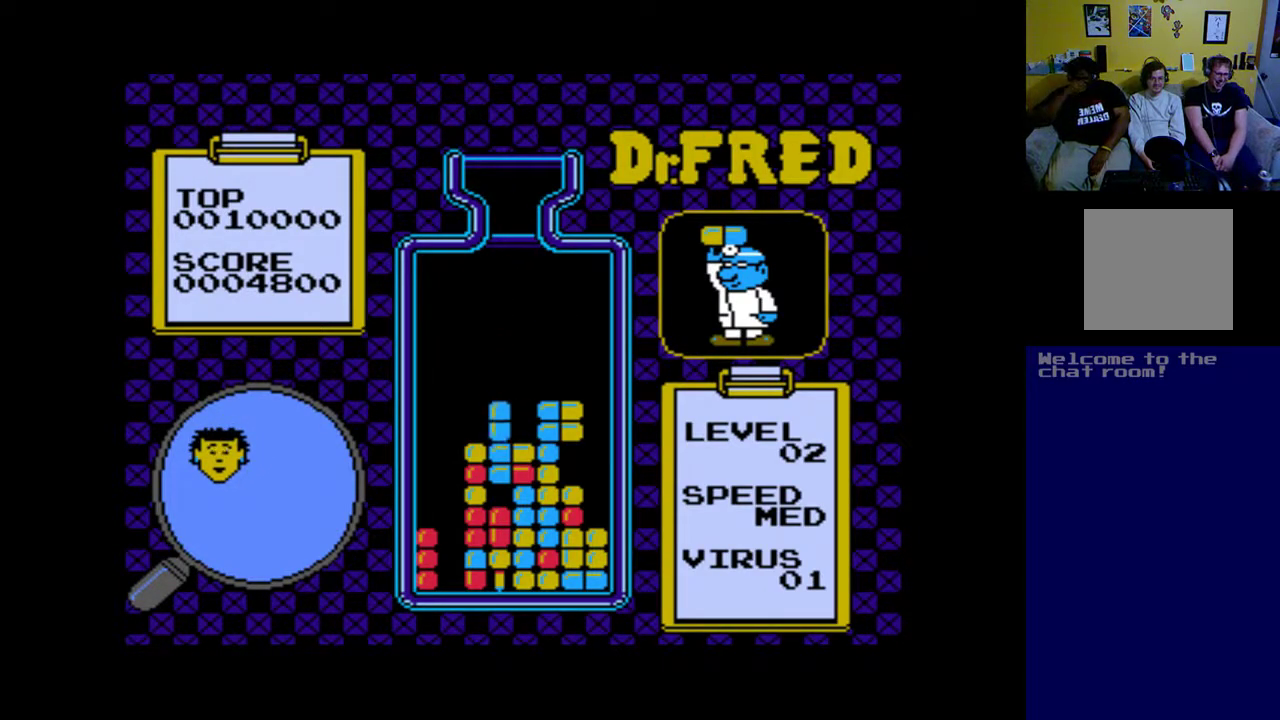
{"buttons": [], "left_stick": "center", "events": [[100, "DPAD_DOWN", "up"]]}
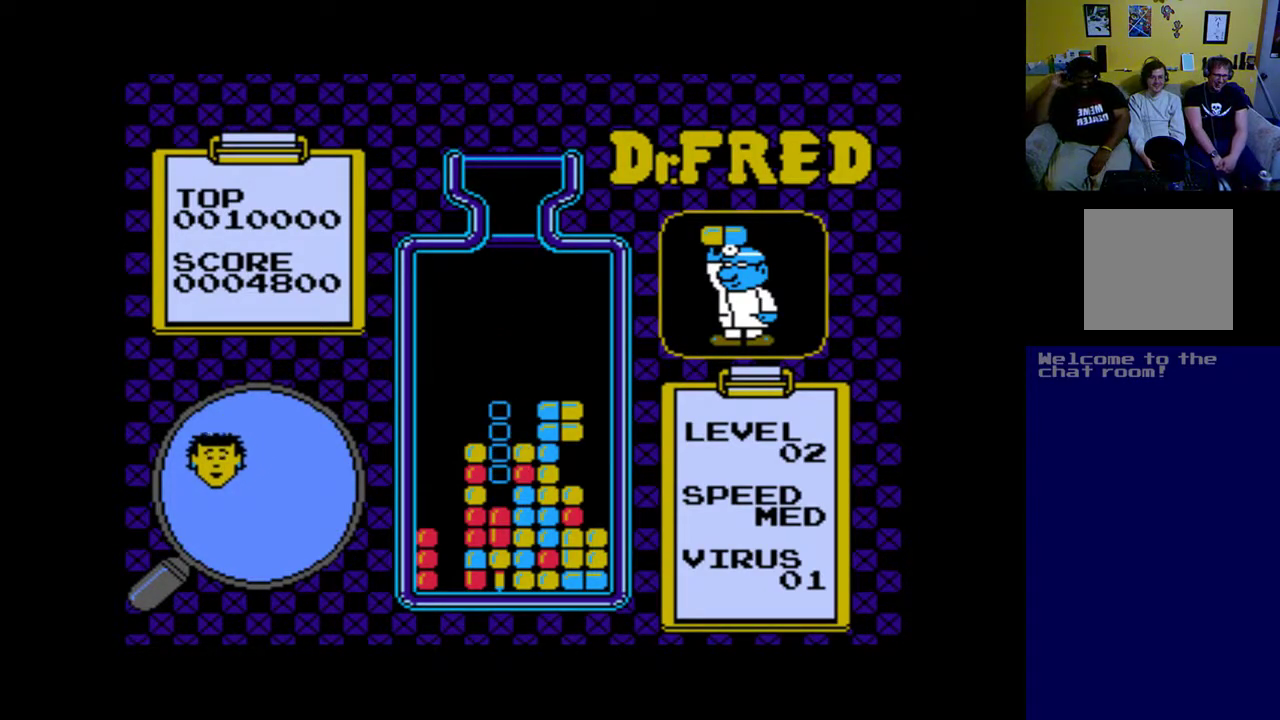
{"buttons": [], "left_stick": "center", "events": []}
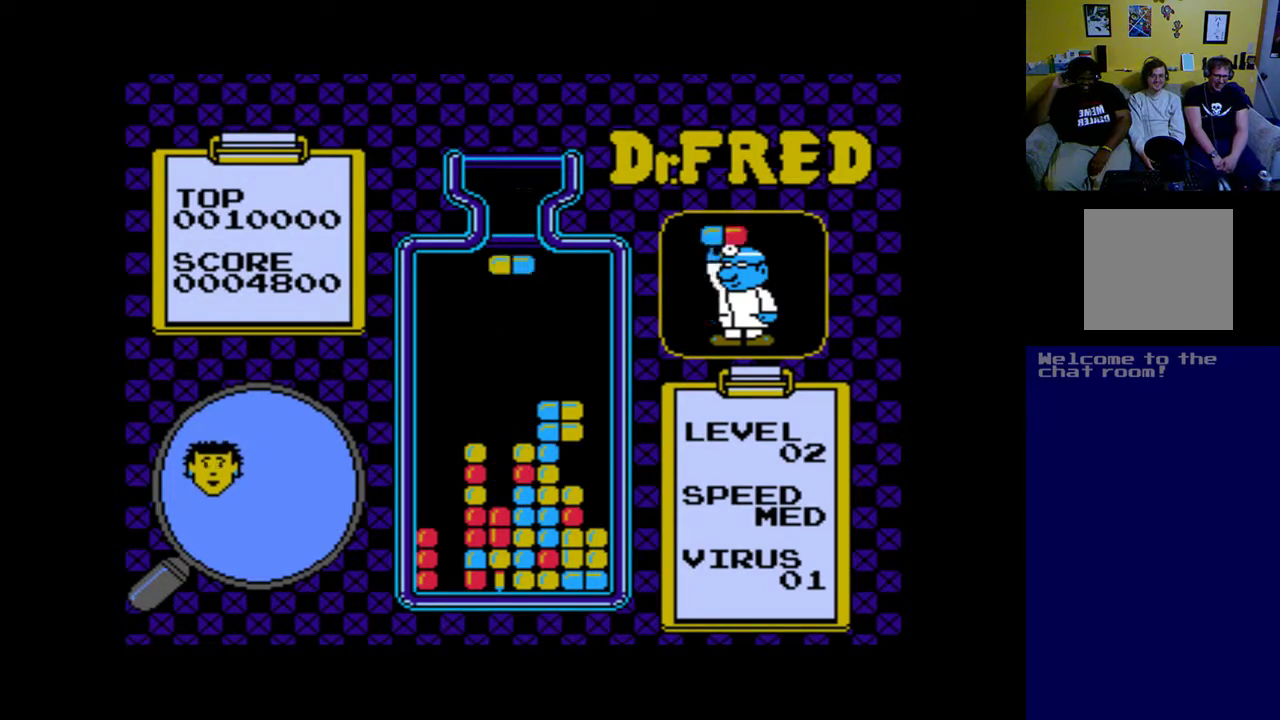
{"buttons": [], "left_stick": "center", "events": []}
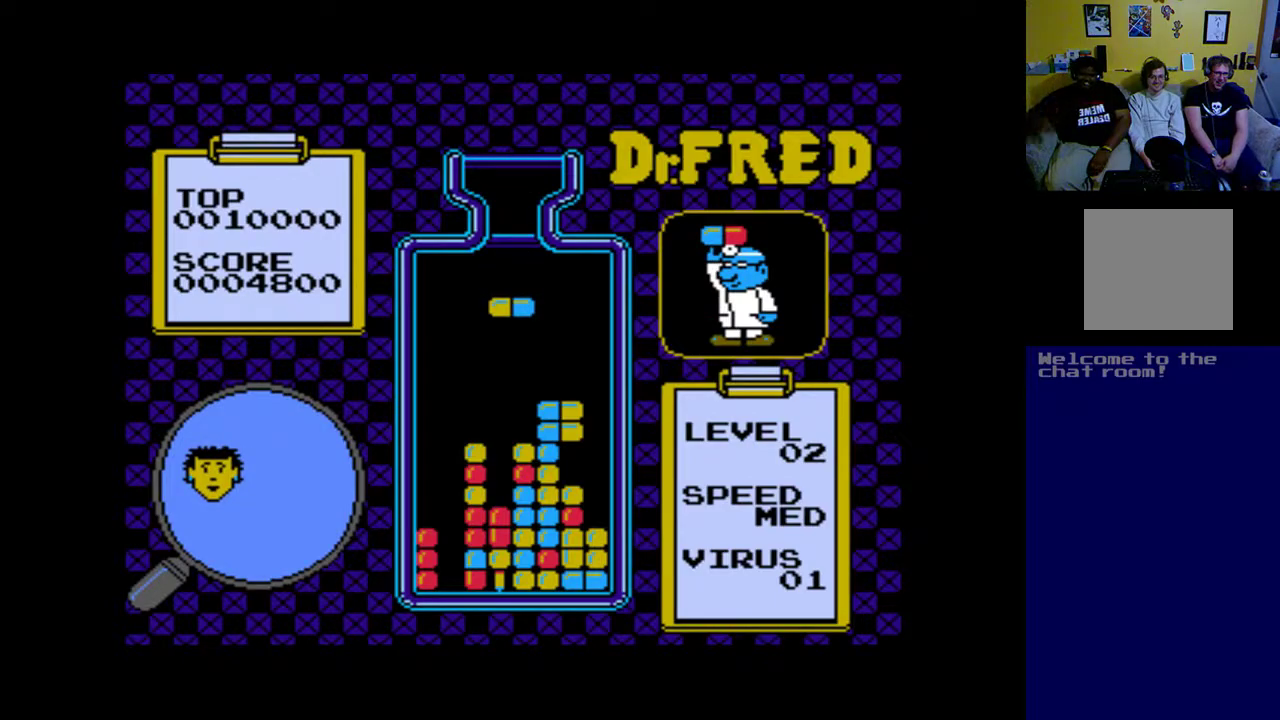
{"buttons": [], "left_stick": "center", "events": [[33, "A", "down"], [167, "A", "up"], [267, "A", "down"], [367, "A", "up"]]}
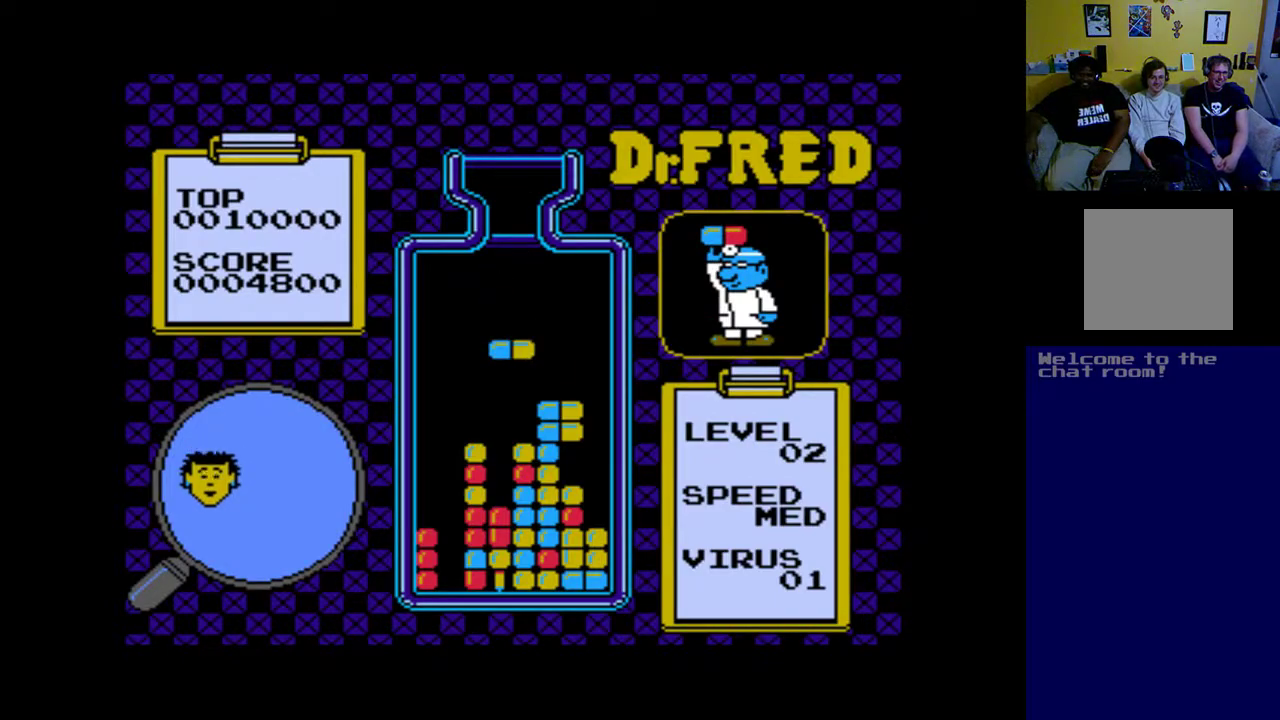
{"buttons": ["DPAD_LEFT"], "left_stick": "center", "events": [[133, "DPAD_LEFT", "down"], [300, "DPAD_LEFT", "up"], [400, "DPAD_LEFT", "down"]]}
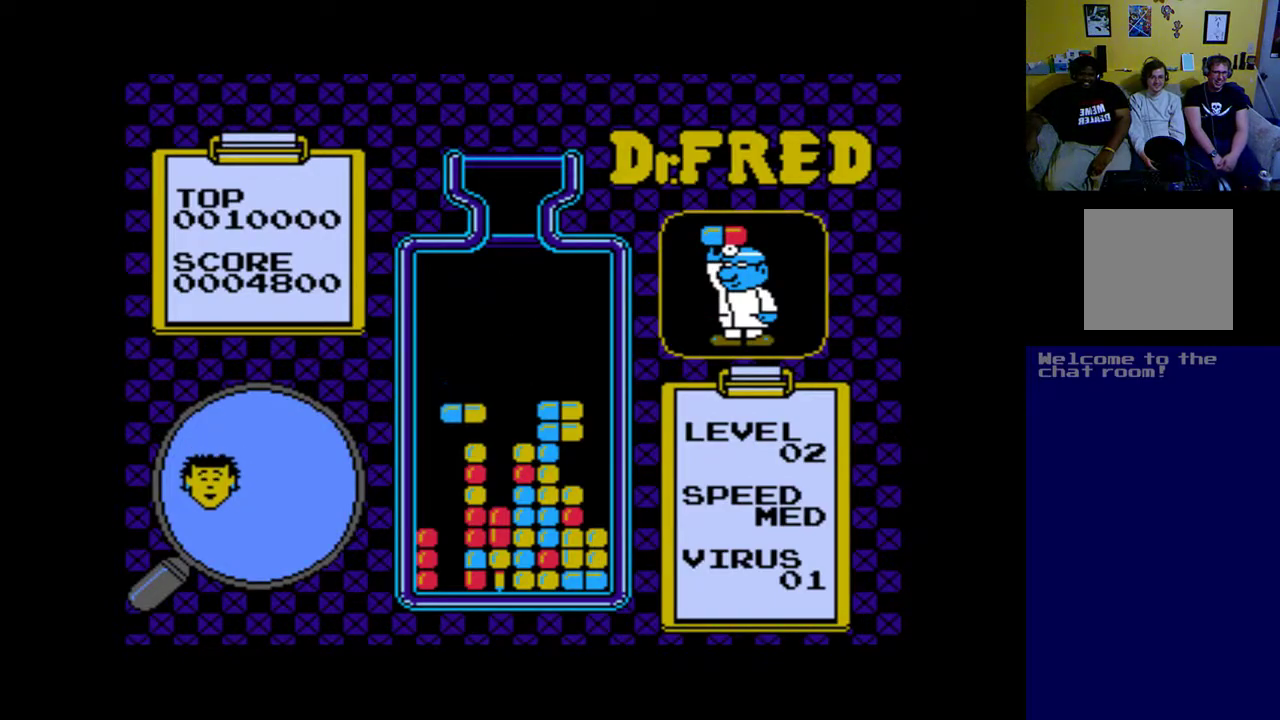
{"buttons": [], "left_stick": "center", "events": [[33, "DPAD_LEFT", "up"], [67, "DPAD_LEFT", "down"], [200, "A", "down"], [200, "DPAD_LEFT", "up"], [333, "A", "up"]]}
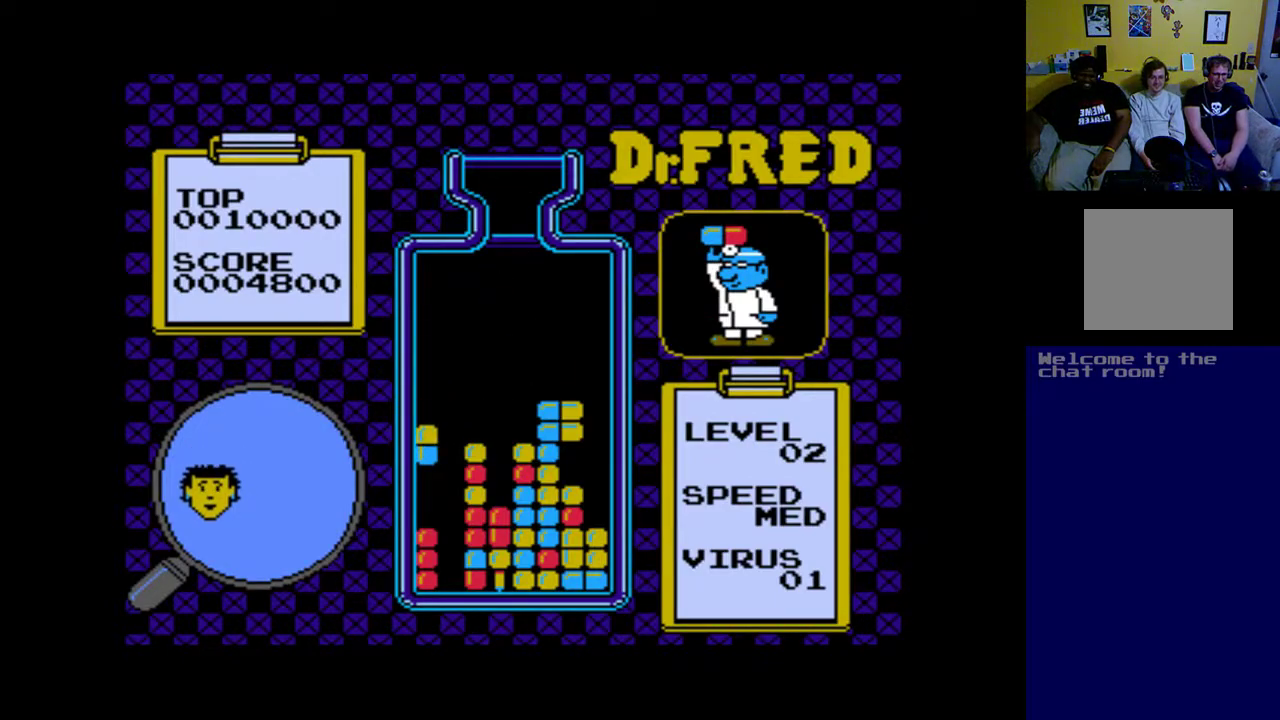
{"buttons": [], "left_stick": "center", "events": [[267, "DPAD_RIGHT", "down"], [333, "DPAD_RIGHT", "up"]]}
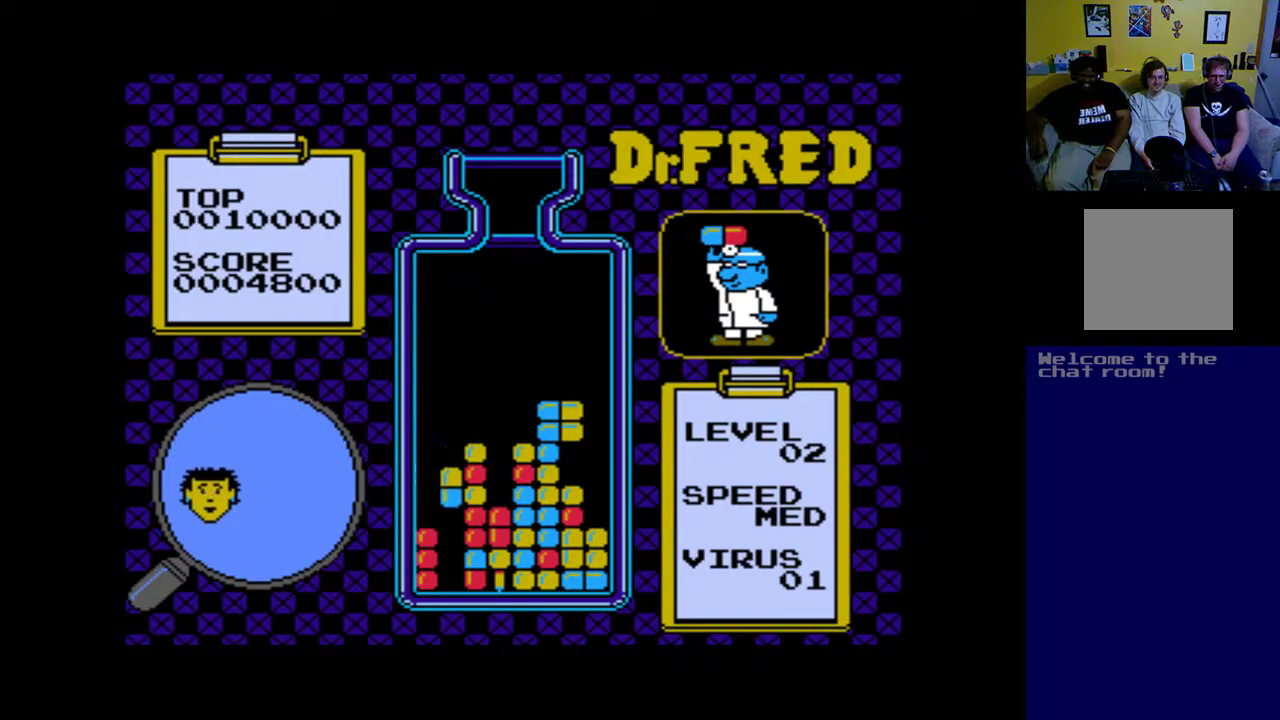
{"buttons": ["DPAD_DOWN"], "left_stick": "center", "events": [[367, "DPAD_DOWN", "down"]]}
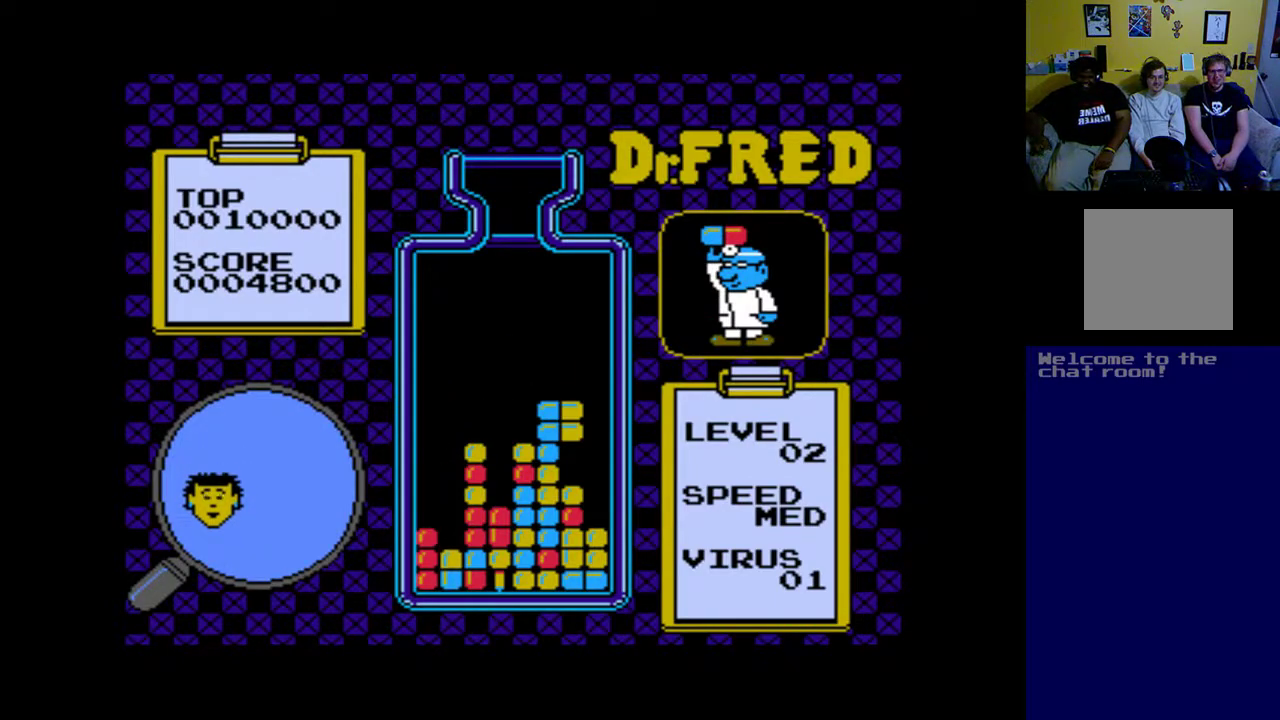
{"buttons": [], "left_stick": "center", "events": [[100, "DPAD_DOWN", "up"]]}
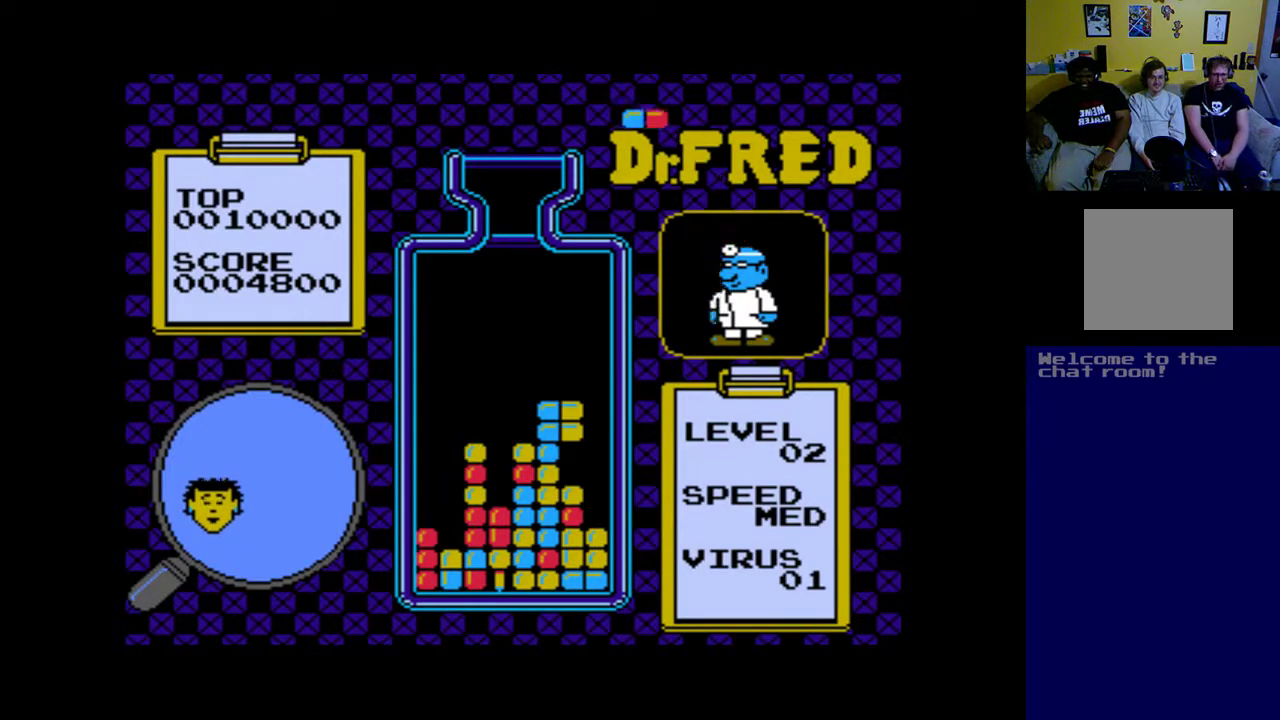
{"buttons": [], "left_stick": "center", "events": []}